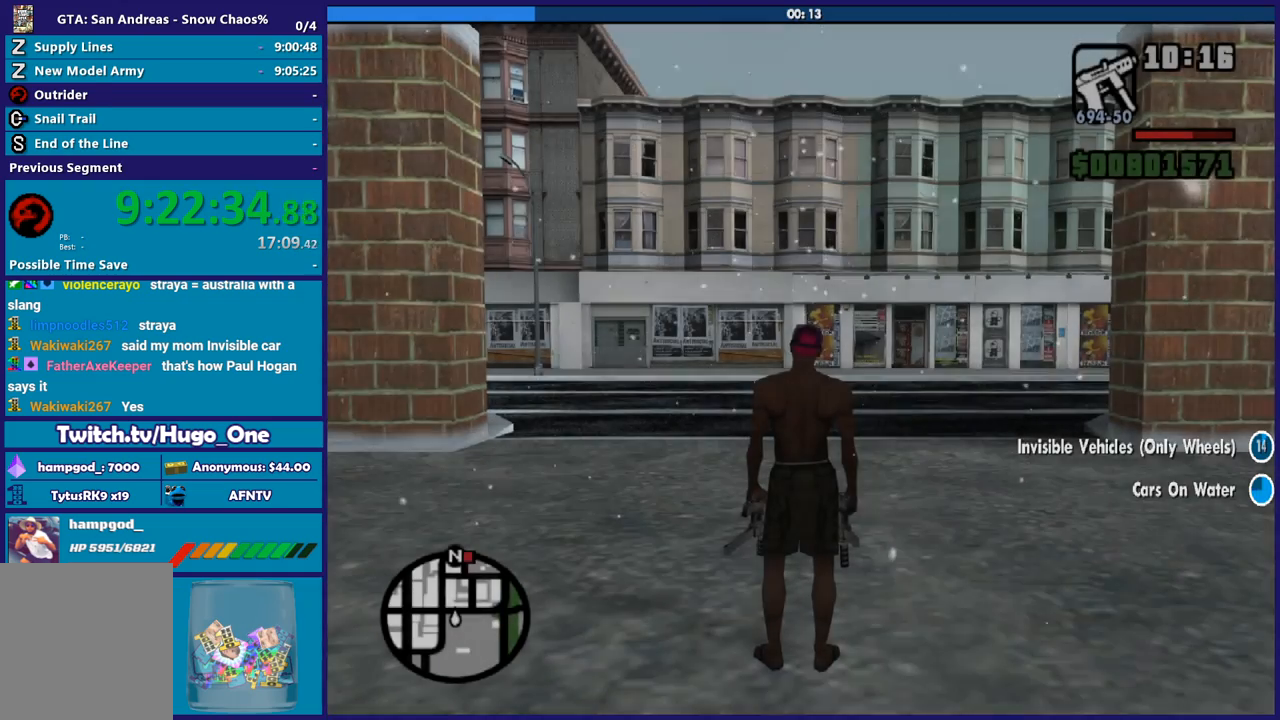
Gameplay with a controller (Xbox layout); each line is a JSON object with the inputs held at the frame after it. "events" lists button and stick changes between this image and that frame as [ms after this image, input, new state], when the widget could be followed in between.
{"buttons": [], "left_stick": "center", "right_stick": "center", "events": []}
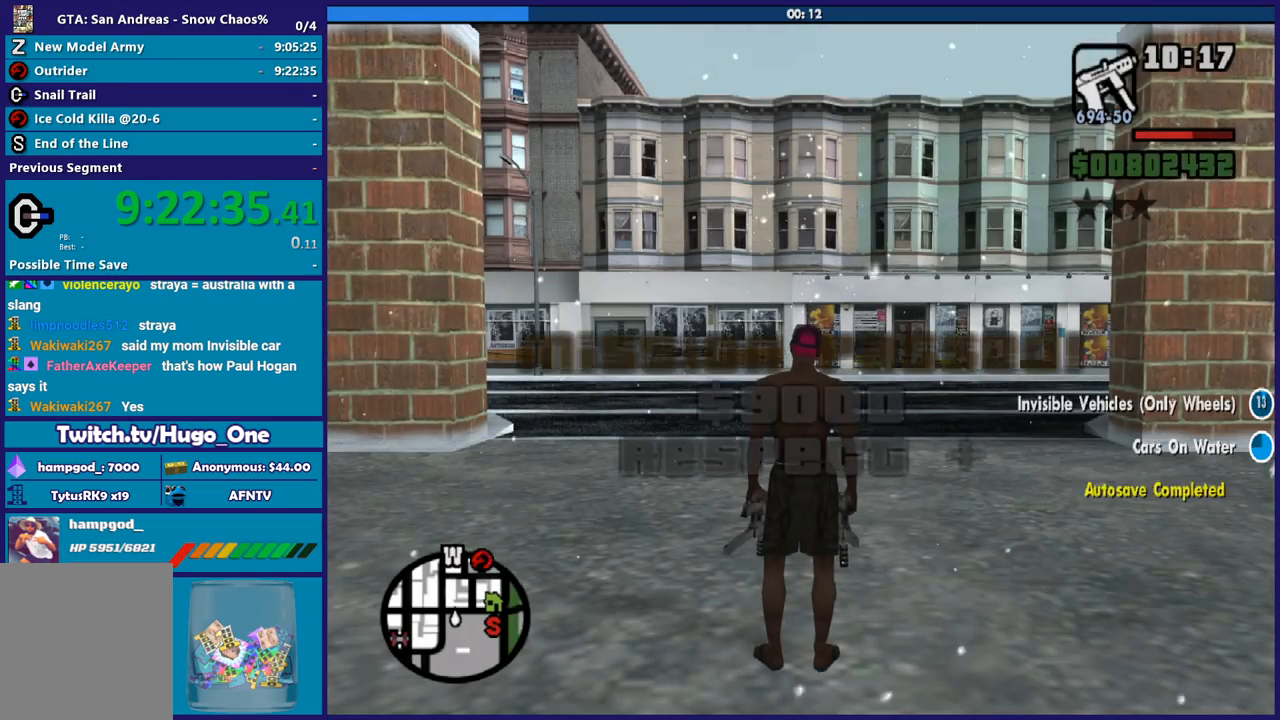
{"buttons": [], "left_stick": "center", "right_stick": "down-left", "events": [[233, "right_stick", "down-left"]]}
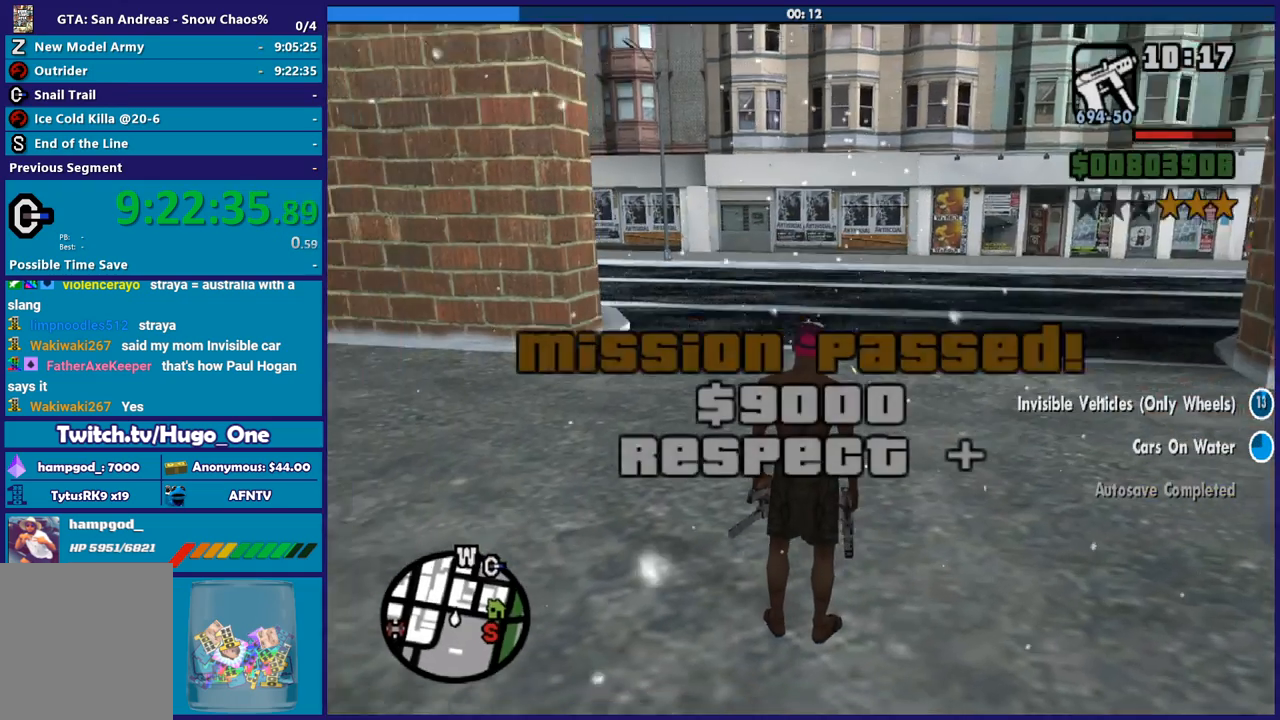
{"buttons": [], "left_stick": "up-right", "right_stick": "center", "events": [[134, "right_stick", "left"], [267, "right_stick", "center"], [301, "left_stick", "up-right"], [334, "A", "down"], [501, "A", "up"]]}
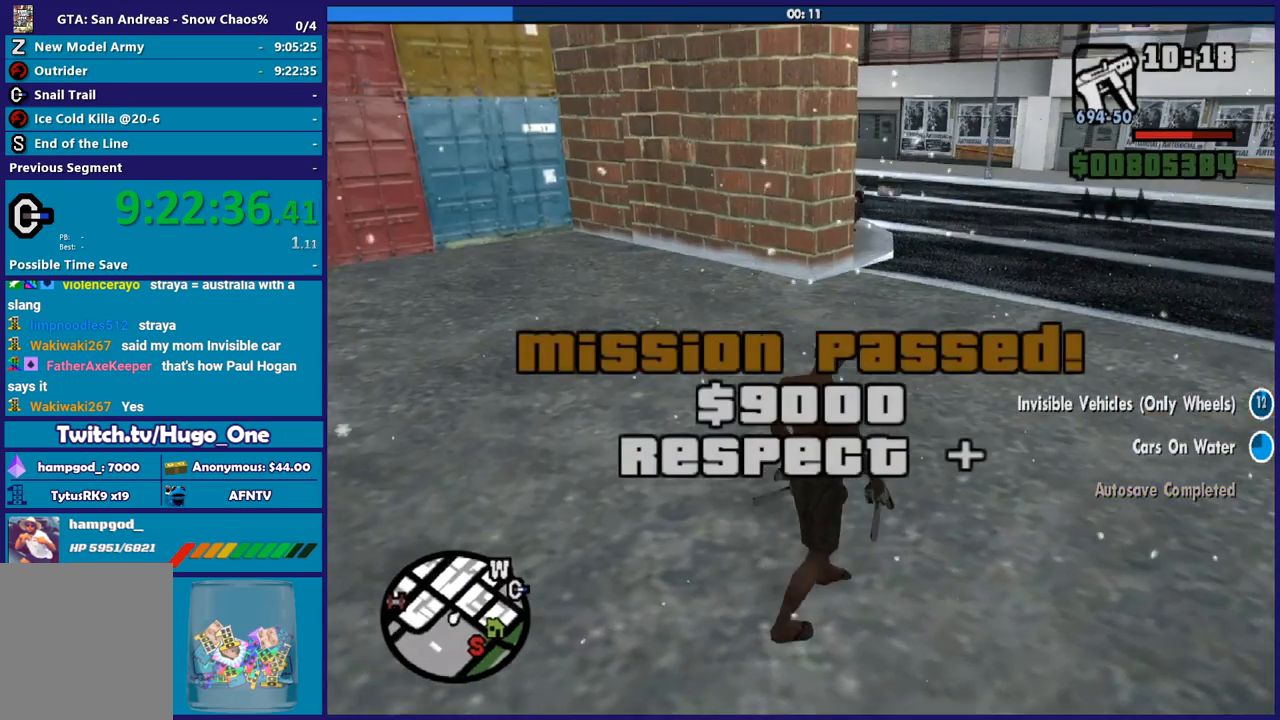
{"buttons": ["A"], "left_stick": "up-right", "right_stick": "center", "events": [[67, "A", "down"], [167, "A", "up"], [167, "left_stick", "up"], [233, "A", "down"], [367, "A", "up"], [434, "A", "down"], [500, "left_stick", "up-right"]]}
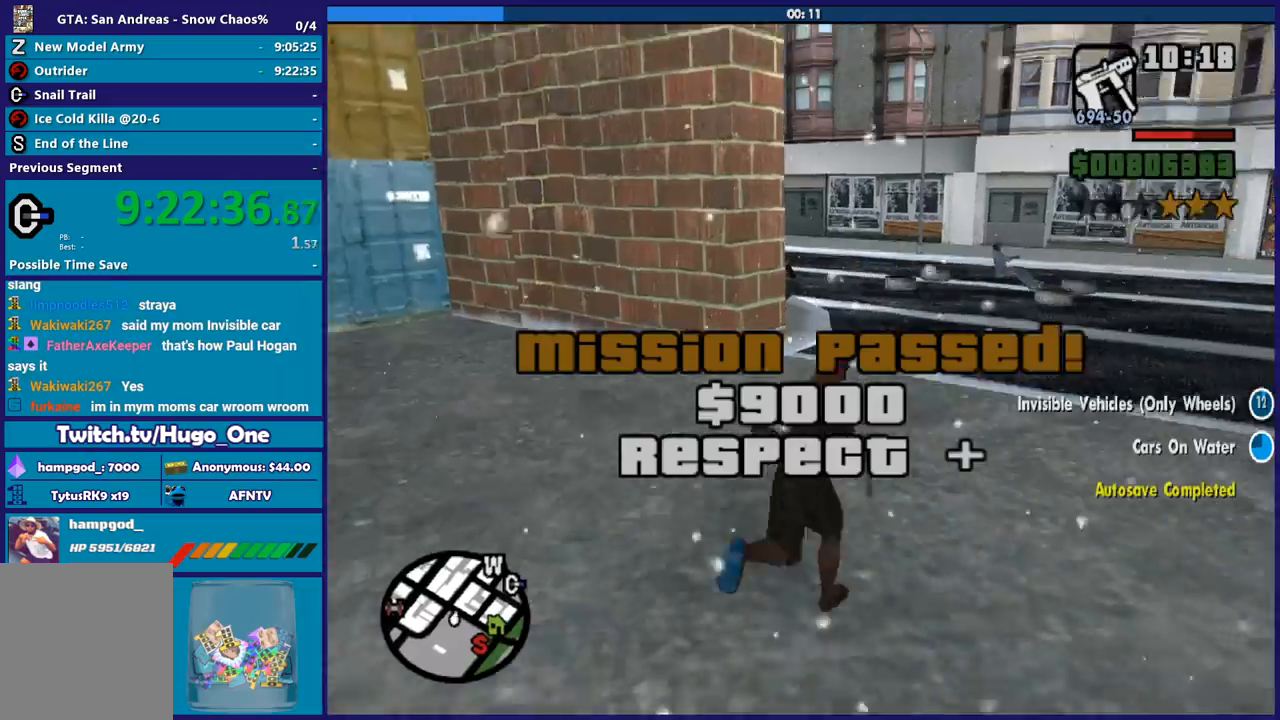
{"buttons": [], "left_stick": "up-right", "right_stick": "center", "events": [[67, "A", "up"], [134, "A", "down"], [167, "left_stick", "up"], [267, "A", "up"], [334, "A", "down"], [434, "A", "up"], [434, "left_stick", "up-right"]]}
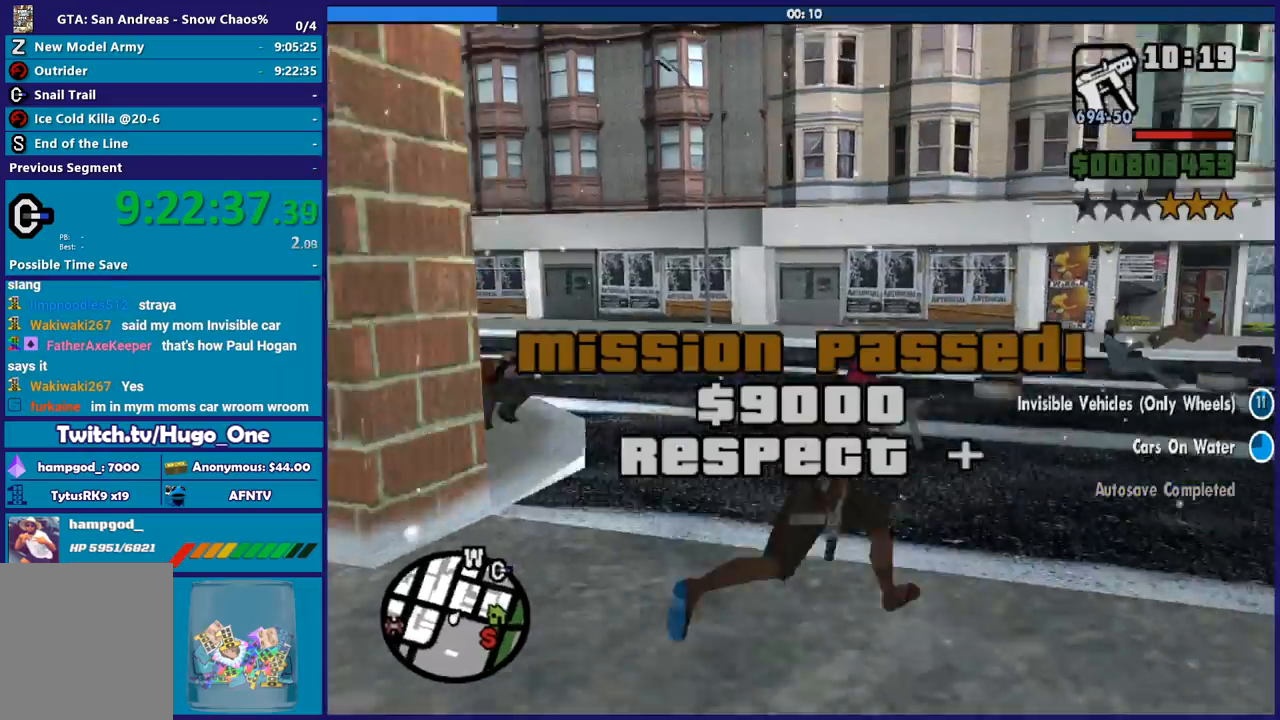
{"buttons": ["A"], "left_stick": "up-right", "right_stick": "center", "events": [[33, "right_stick", "down"], [400, "right_stick", "center"], [467, "A", "down"]]}
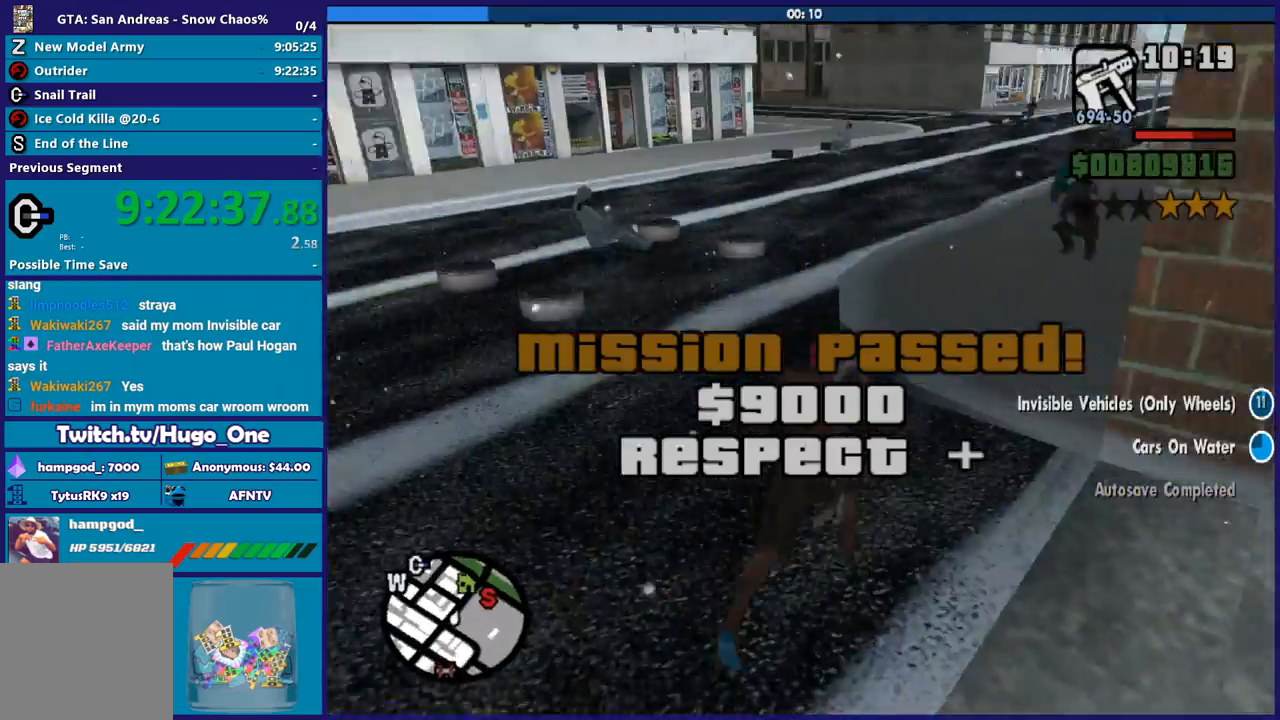
{"buttons": [], "left_stick": "up", "right_stick": "center", "events": [[67, "left_stick", "up"], [100, "A", "up"], [201, "A", "down"], [301, "A", "up"], [401, "A", "down"], [467, "A", "up"]]}
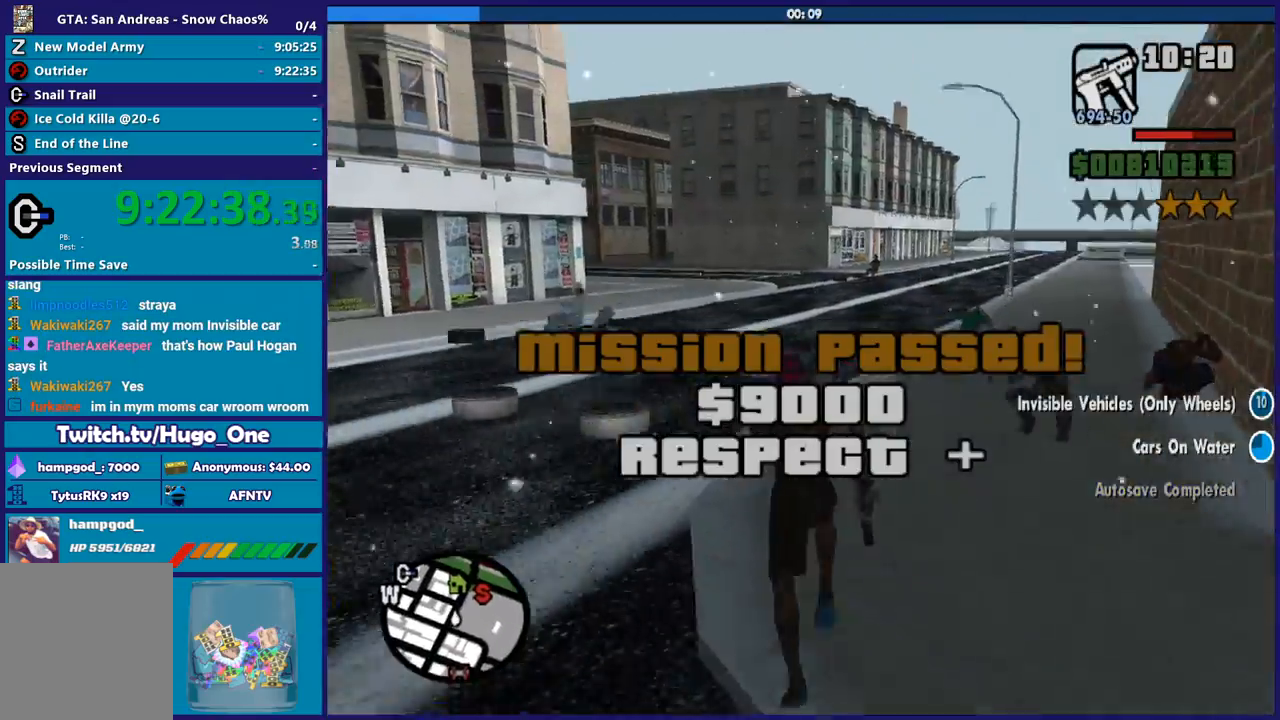
{"buttons": [], "left_stick": "up", "right_stick": "down", "events": [[67, "A", "down"], [167, "A", "up"], [267, "A", "down"], [267, "left_stick", "up-left"], [367, "A", "up"], [434, "left_stick", "up"], [467, "right_stick", "down"]]}
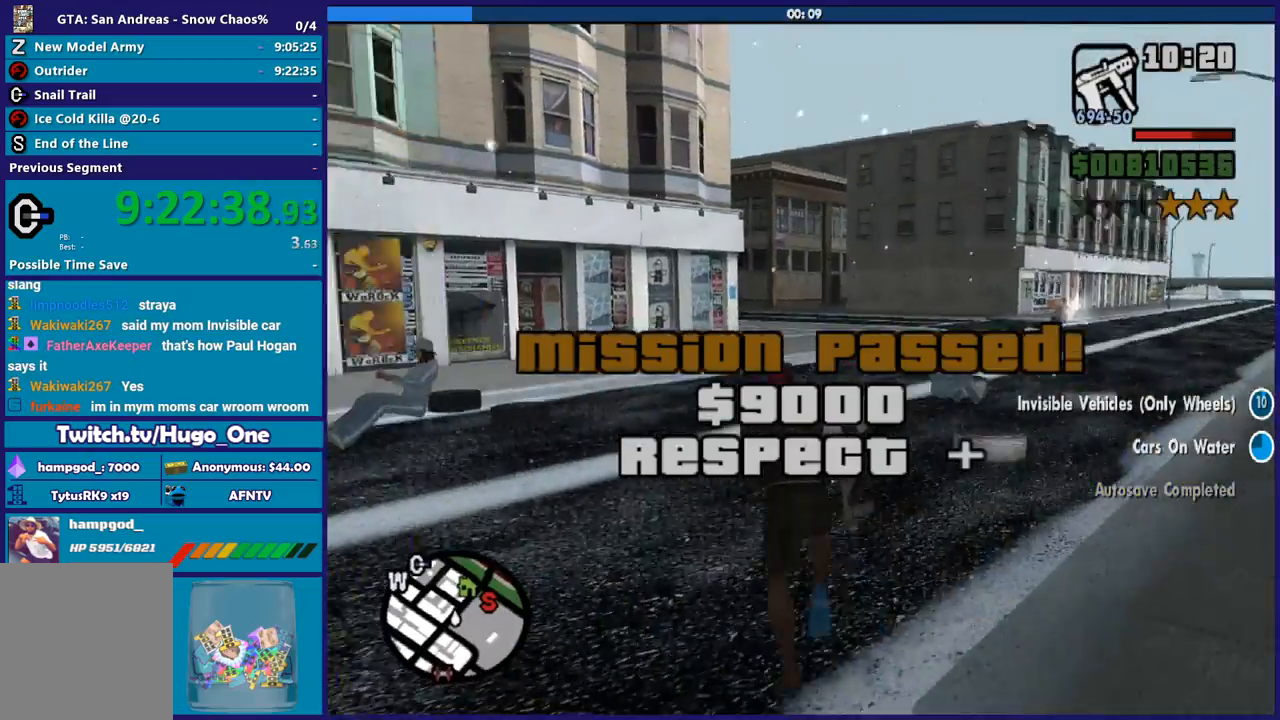
{"buttons": [], "left_stick": "up", "right_stick": "center", "events": [[267, "right_stick", "center"], [367, "A", "down"], [467, "A", "up"]]}
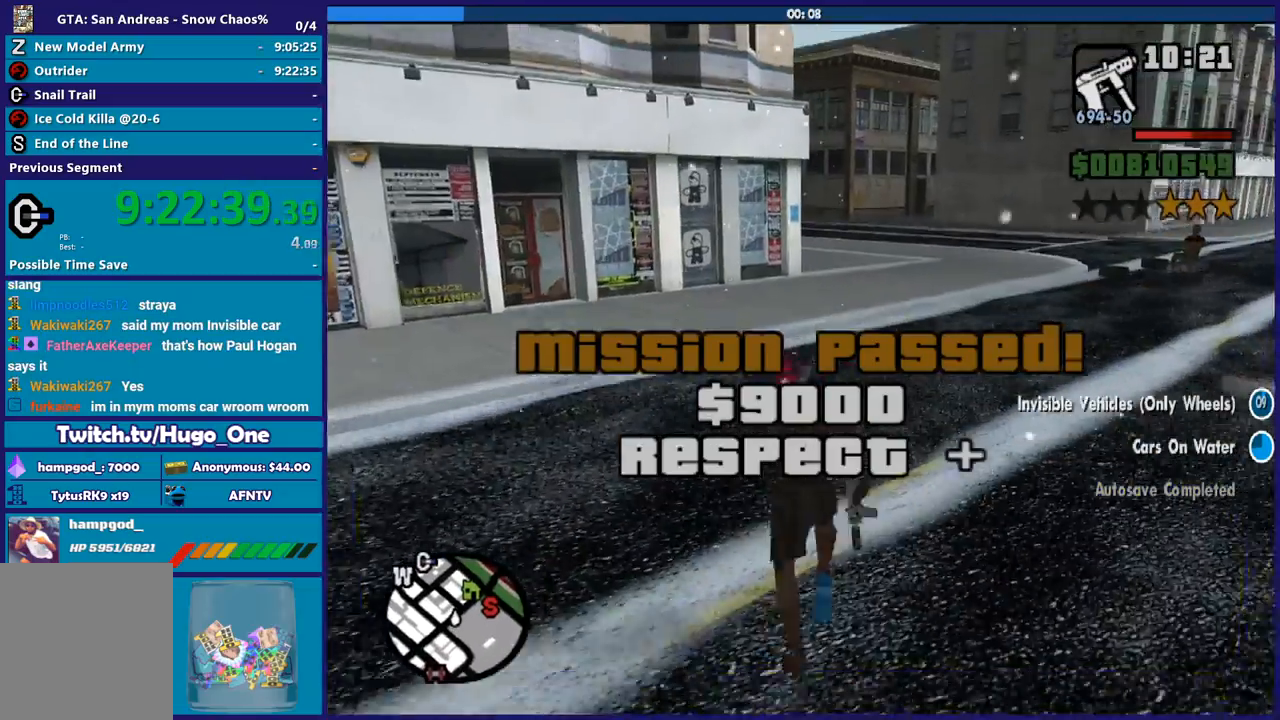
{"buttons": [], "left_stick": "up", "right_stick": "down", "events": [[100, "right_stick", "down"]]}
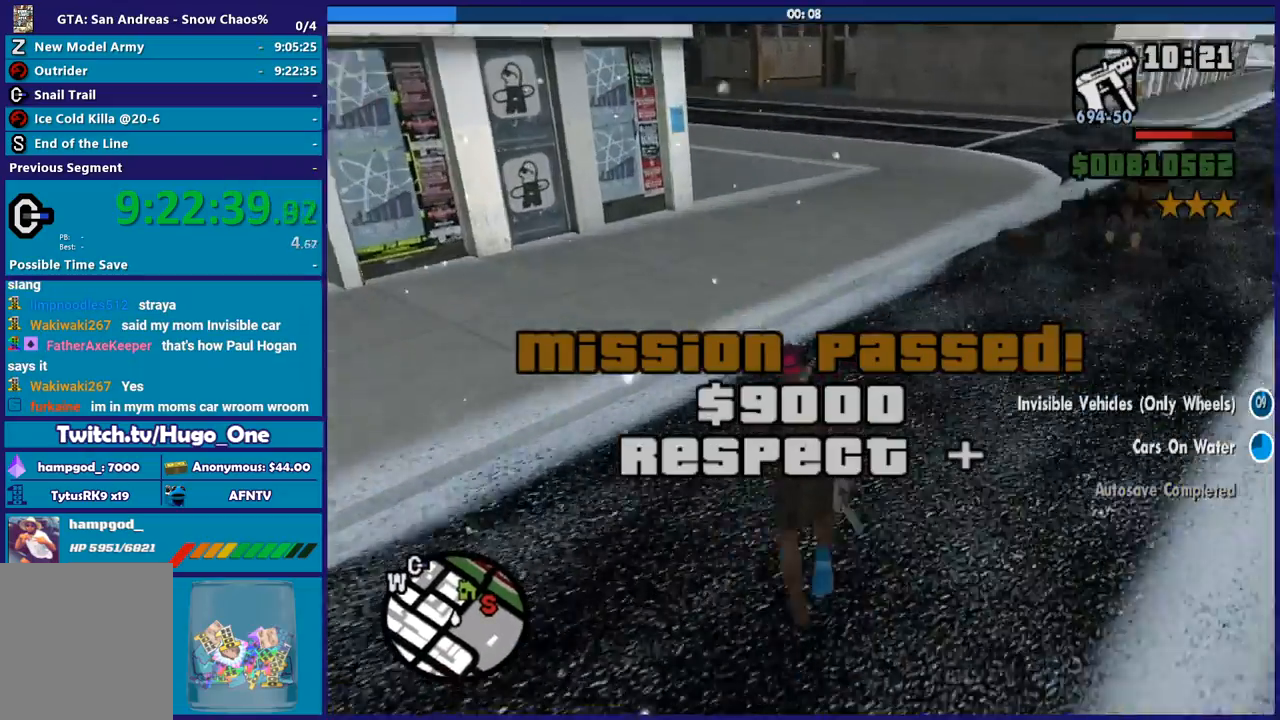
{"buttons": [], "left_stick": "up-right", "right_stick": "center"}
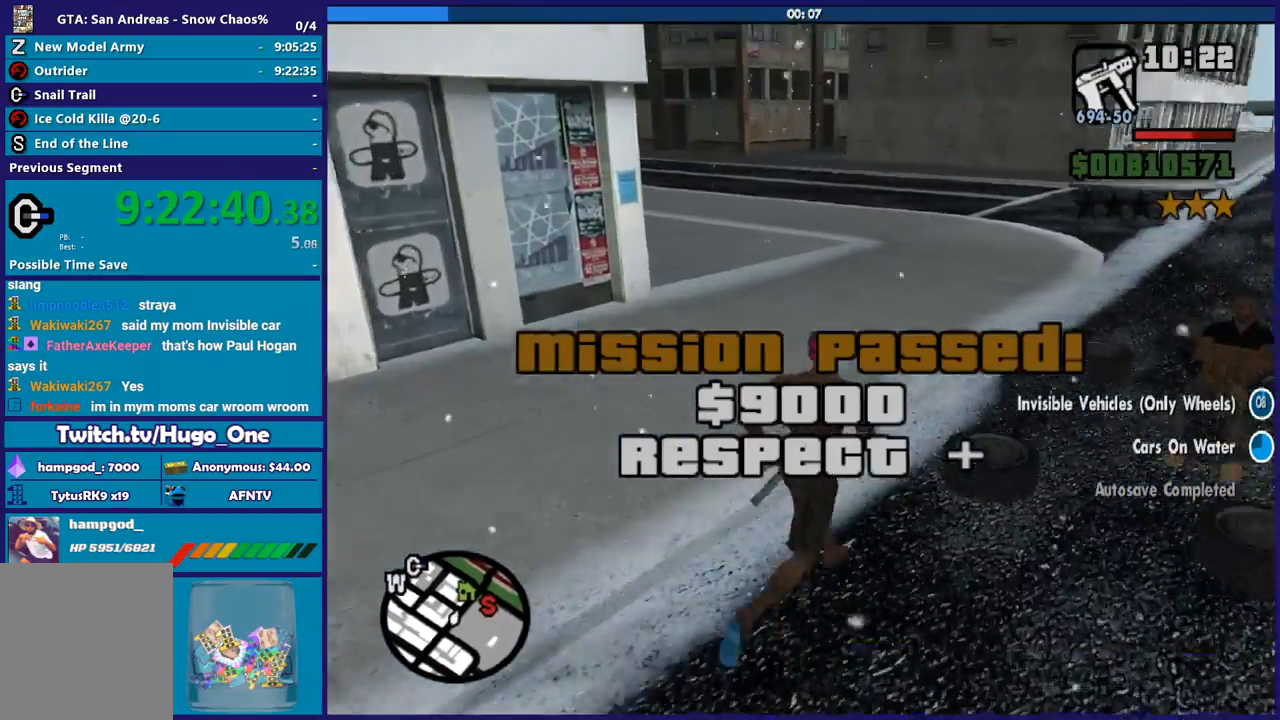
{"buttons": ["Y"], "left_stick": "center", "right_stick": "center"}
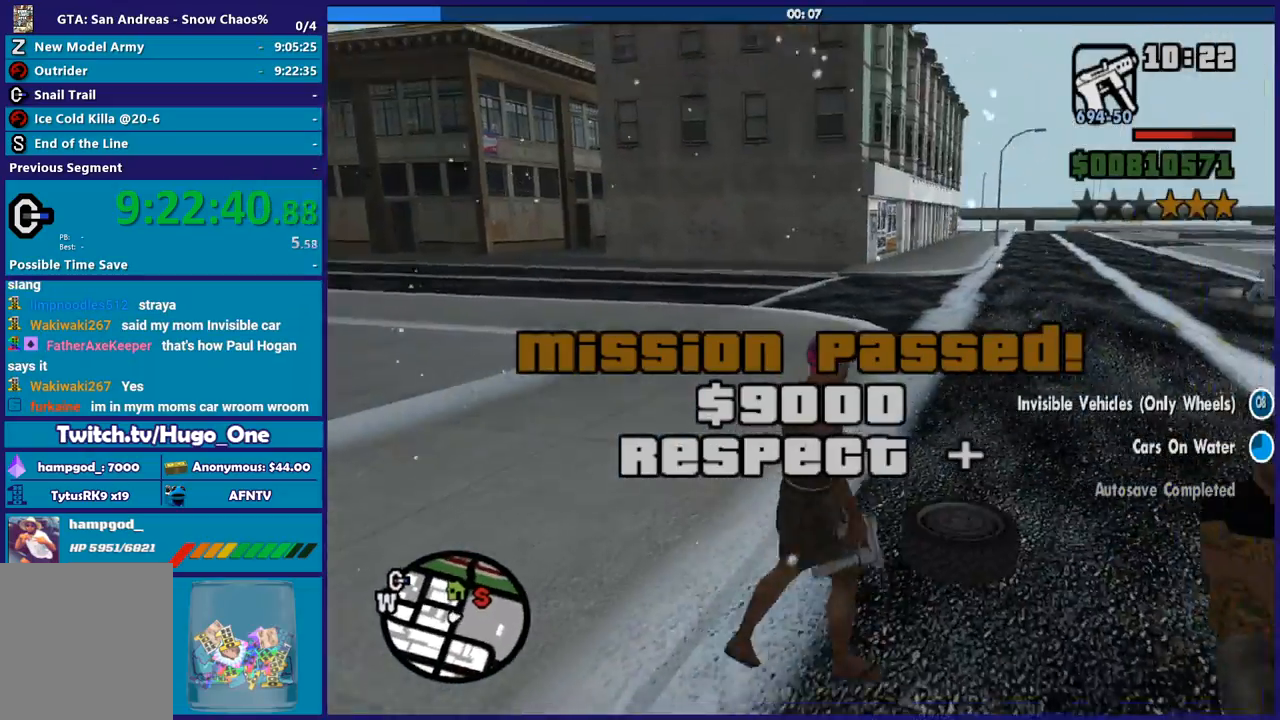
{"buttons": [], "left_stick": "center", "right_stick": "center", "events": [[33, "Y", "up"], [133, "Y", "down"], [233, "Y", "up"], [334, "Y", "down"], [434, "Y", "up"]]}
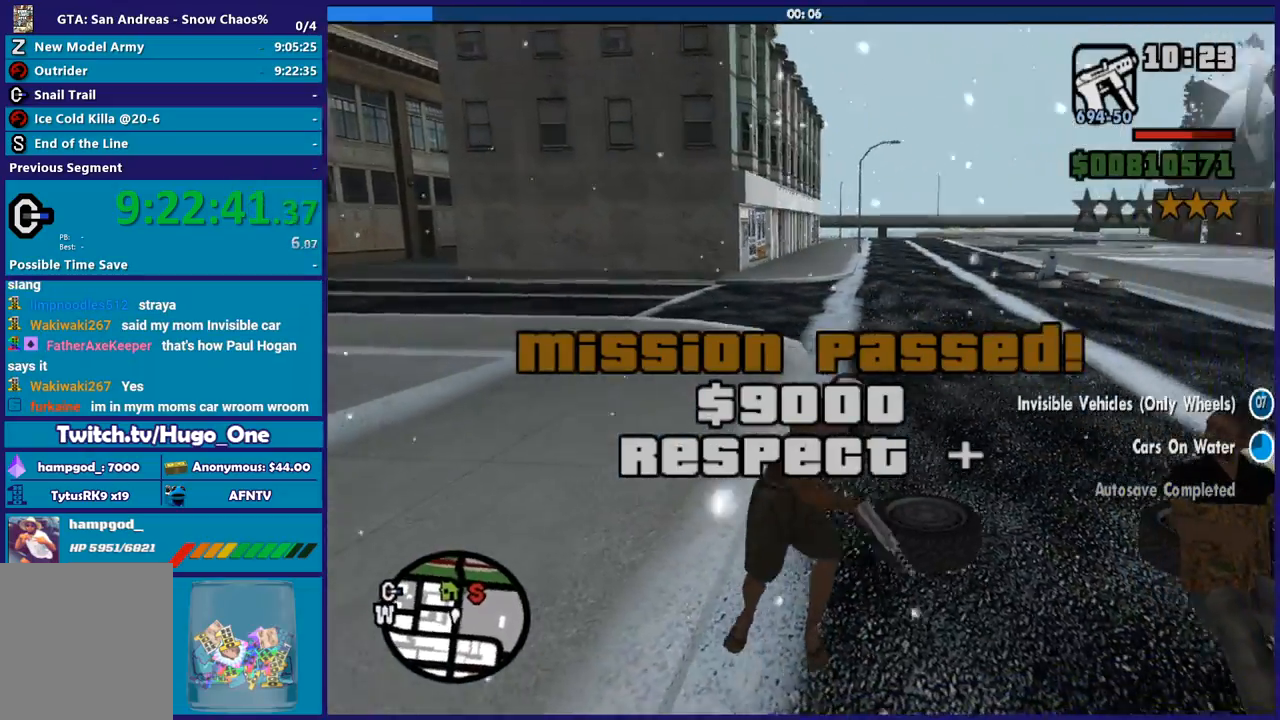
{"buttons": [], "left_stick": "center", "right_stick": "center", "events": [[167, "right_stick", "down-left"], [334, "right_stick", "center"]]}
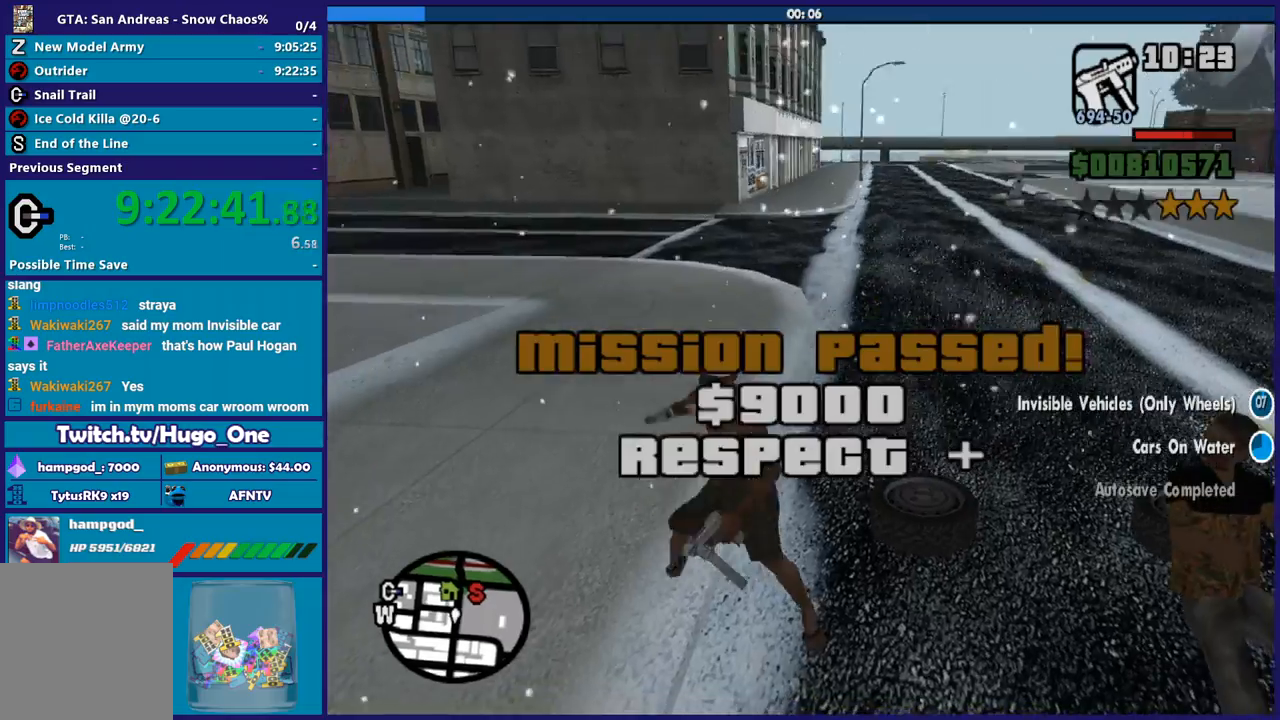
{"buttons": [], "left_stick": "center", "right_stick": "center", "events": []}
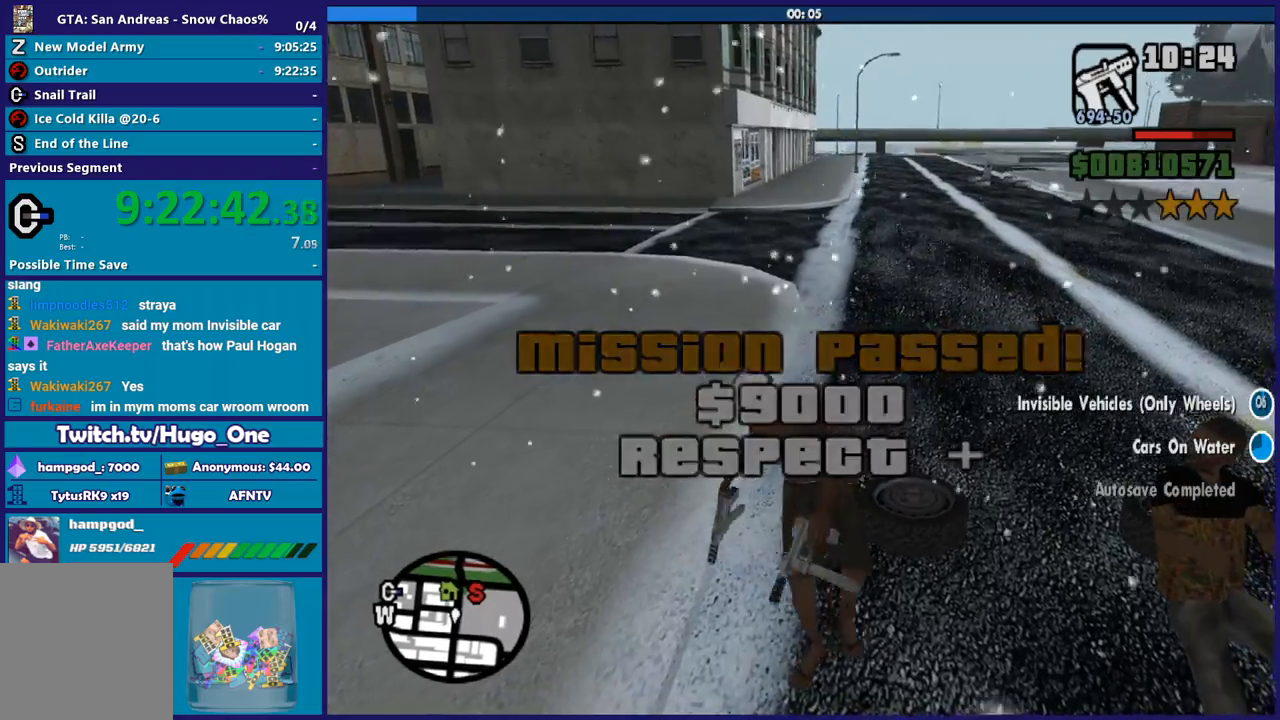
{"buttons": ["L2"], "left_stick": "center", "right_stick": "down-left", "events": [[434, "L2", "down"], [501, "right_stick", "down-left"]]}
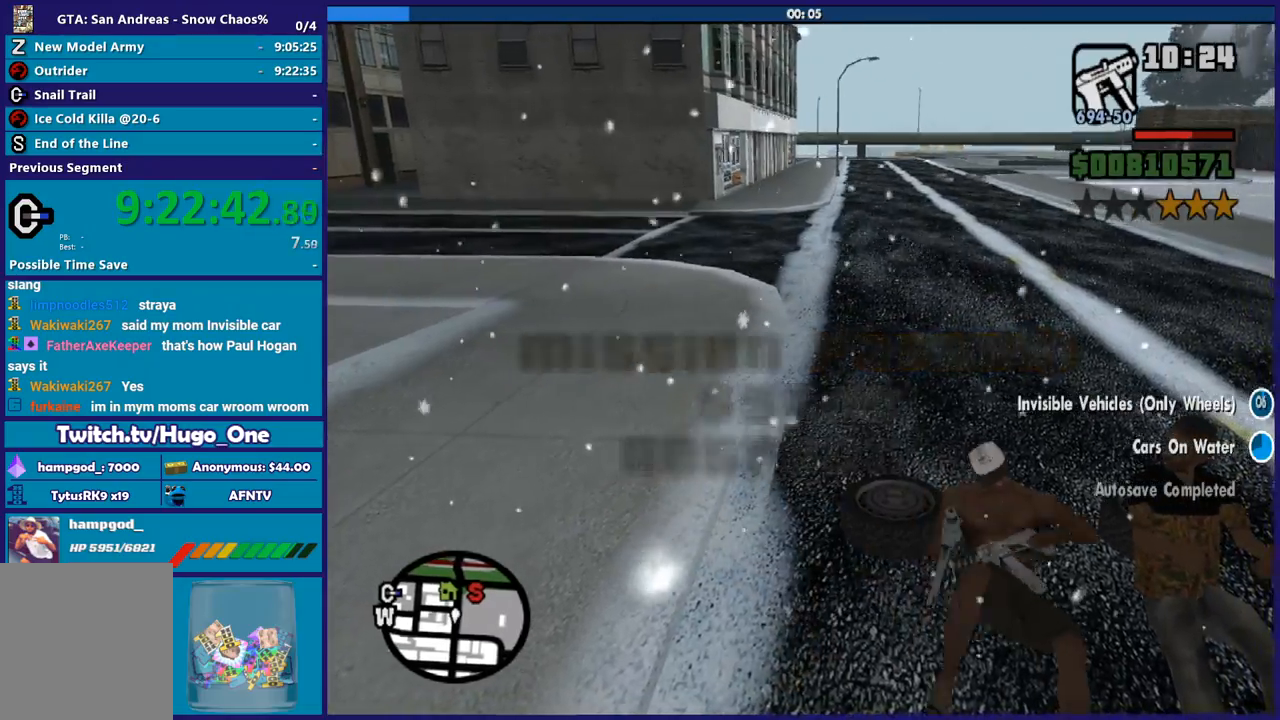
{"buttons": ["L2"], "left_stick": "center", "right_stick": "center", "events": [[233, "right_stick", "center"]]}
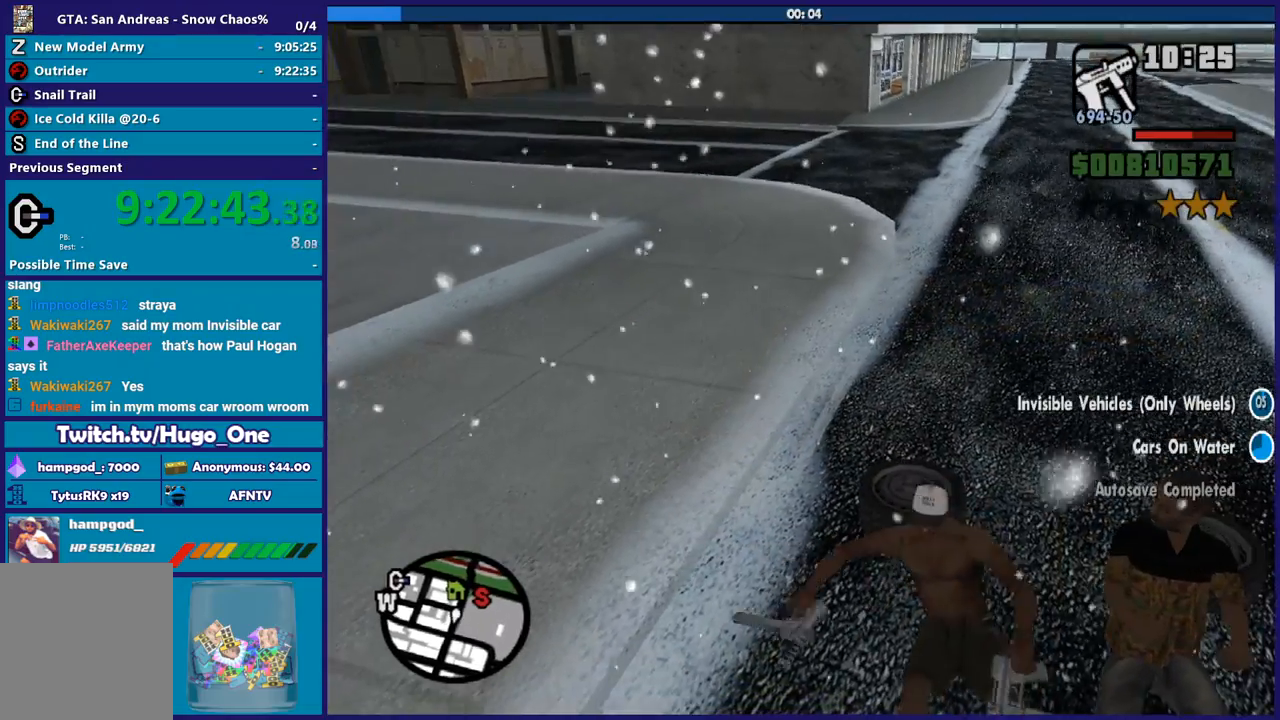
{"buttons": ["L2"], "left_stick": "center", "right_stick": "center", "events": []}
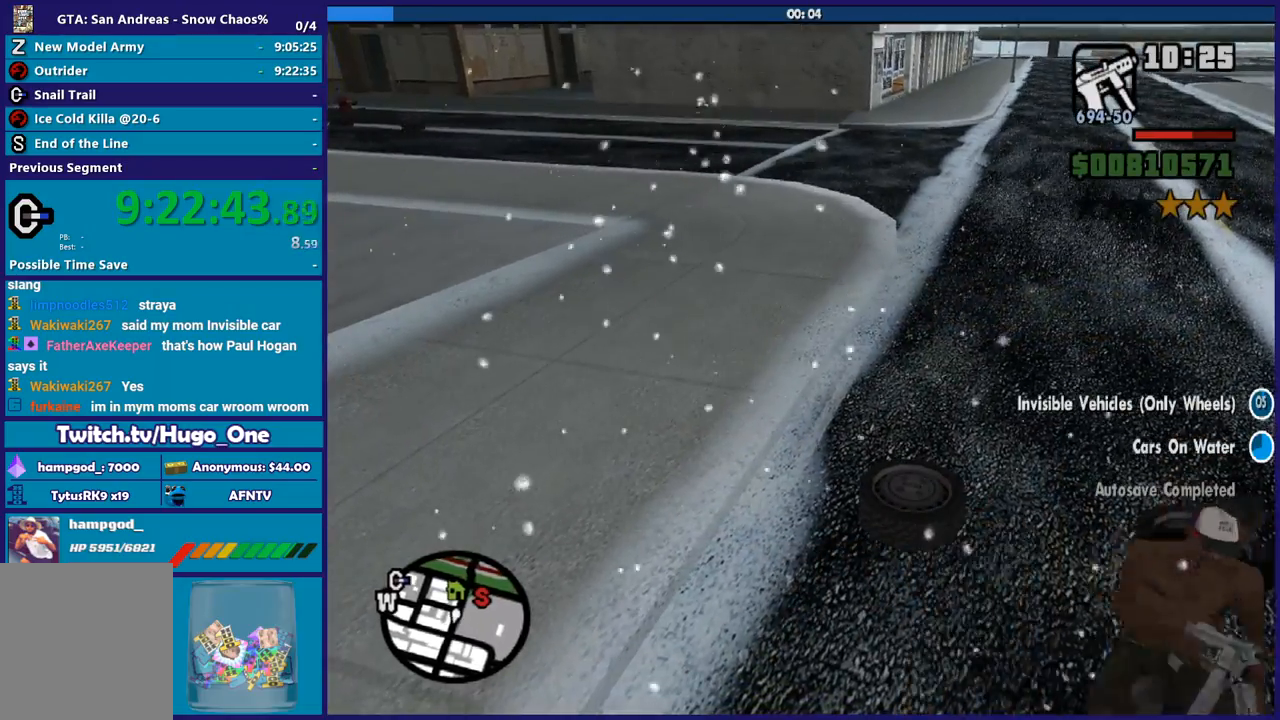
{"buttons": ["L2"], "left_stick": "right", "right_stick": "down-left", "events": [[300, "left_stick", "right"], [467, "right_stick", "down-left"]]}
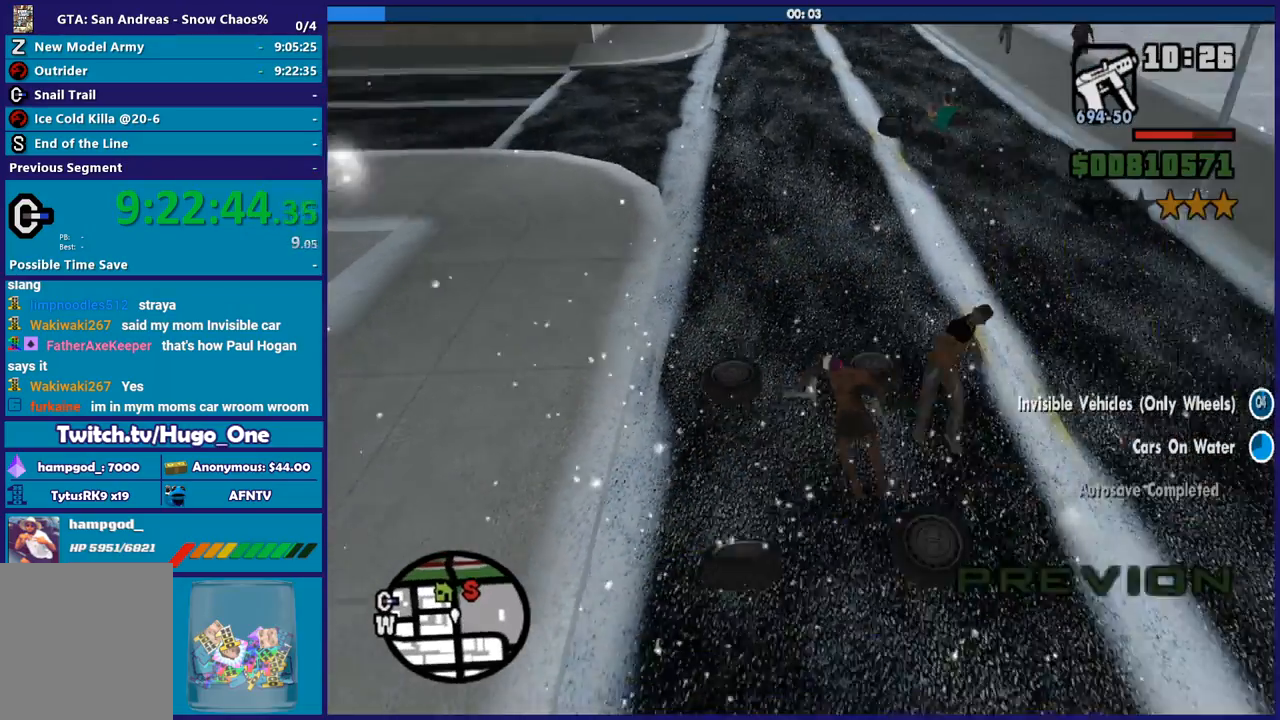
{"buttons": ["L2"], "left_stick": "right", "right_stick": "center", "events": [[234, "right_stick", "center"]]}
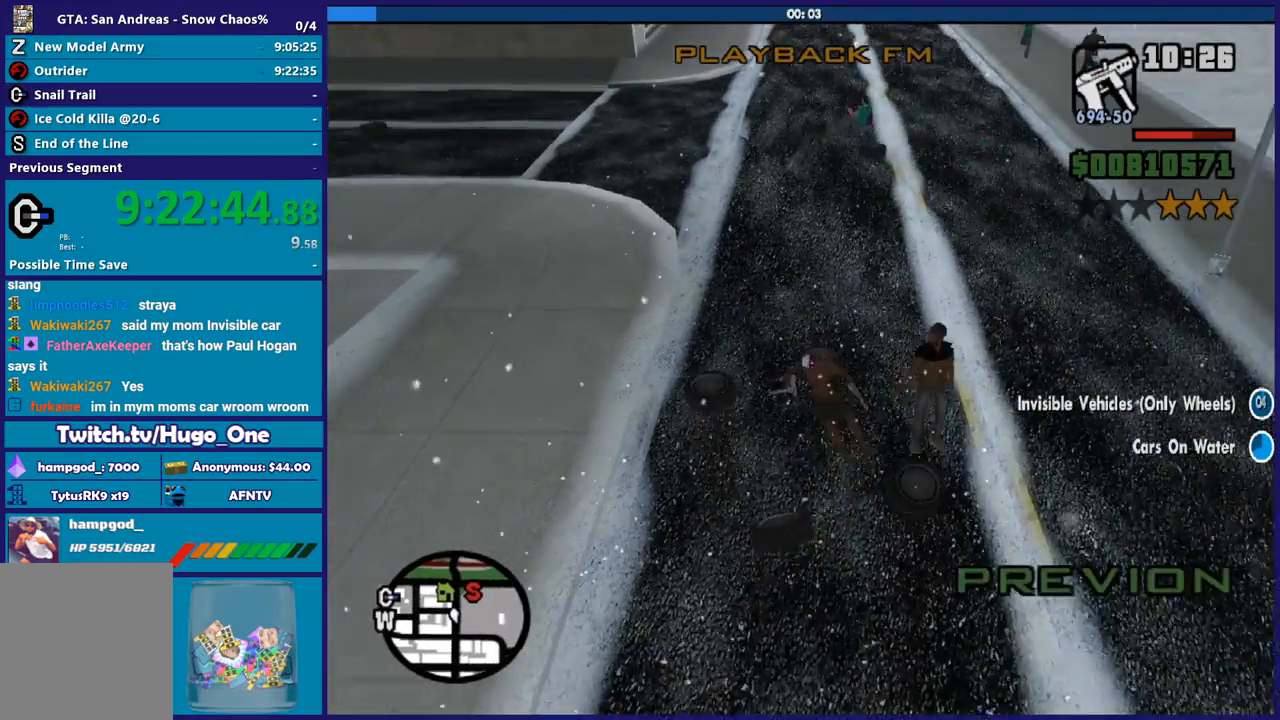
{"buttons": ["L2"], "left_stick": "right", "right_stick": "down-left", "events": [[434, "right_stick", "down-left"]]}